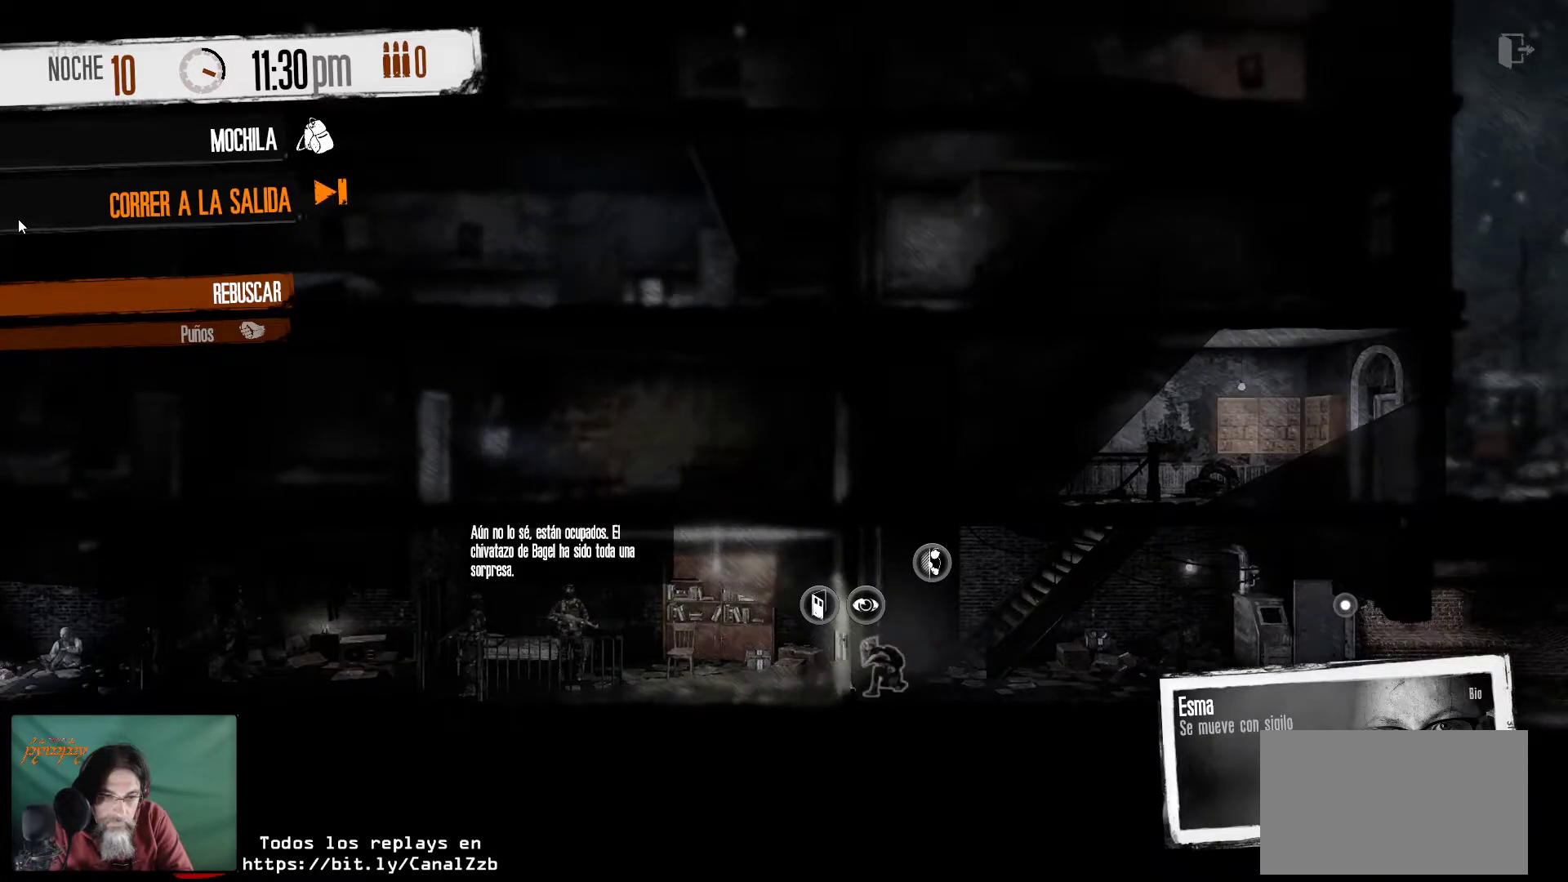
Gameplay with keyboard and mouse; each line is a JSON object with the keys and mouse buttons held at the frame after it. "events" lists presses ("down") and releases ("up") of "1", "2", "3", "4", "5", "a", "alt", "c", "caps_lock", "ctrl", "d", "e", "f", "g", "q", "r", "s", "shift", "space", "t", "tab", "v", "w", "x", "z", "mouse_left", "mouse_wheel" and "mouse_right" between this image and that frame as [ms after this image, input, new state], when the widget could be followed in between. "mouse_left", "mouse_wheel", "mouse_right" = the "left", "wheel", "right" buttons of the "mouse" list. No other keys are recorded. "wheel" means that the mouse wheel is clicked or scrolled. "mouse_move" is the direction in which the mouse moves at that frame (one of eight, or "still"), when it could be read.
{"keys": [], "mouse": [], "mouse_move": "up-left", "events": []}
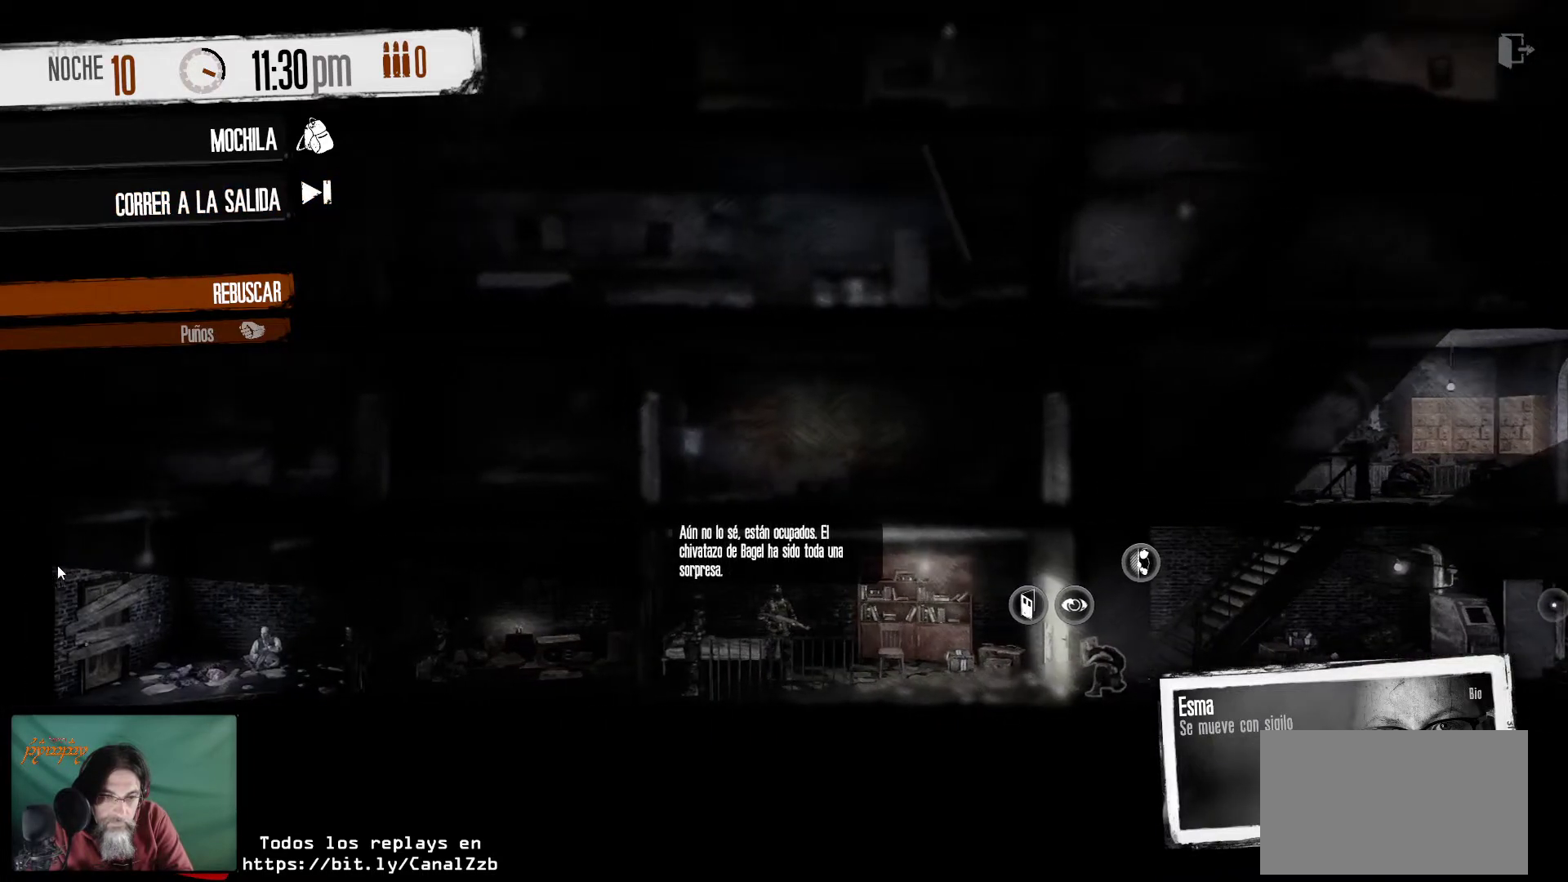
{"keys": [], "mouse": [], "mouse_move": "down-left", "events": []}
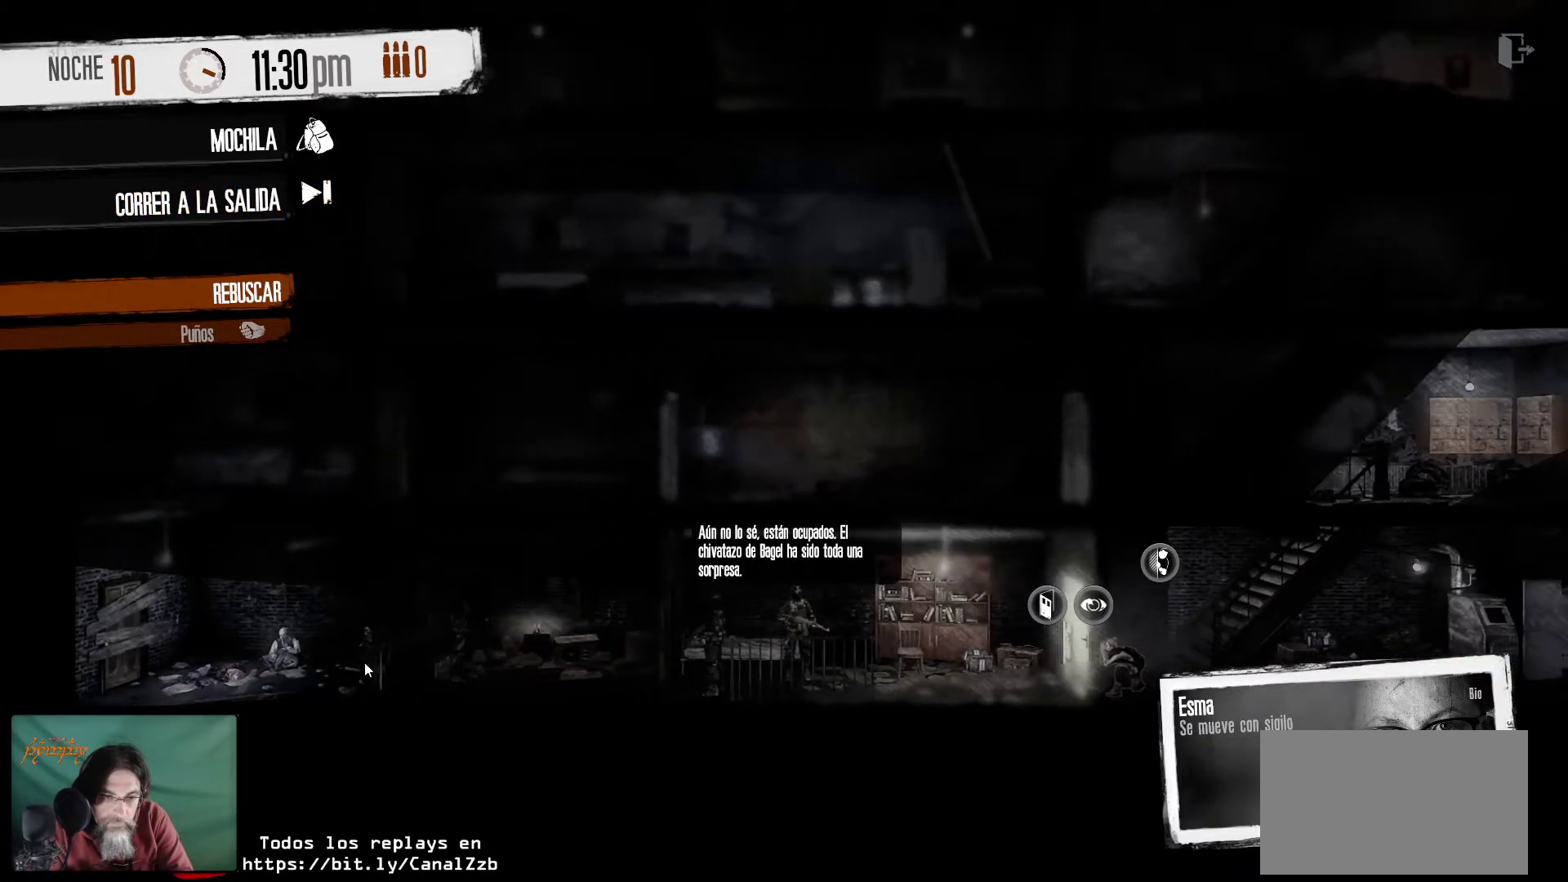
{"keys": [], "mouse": [], "mouse_move": "still", "events": []}
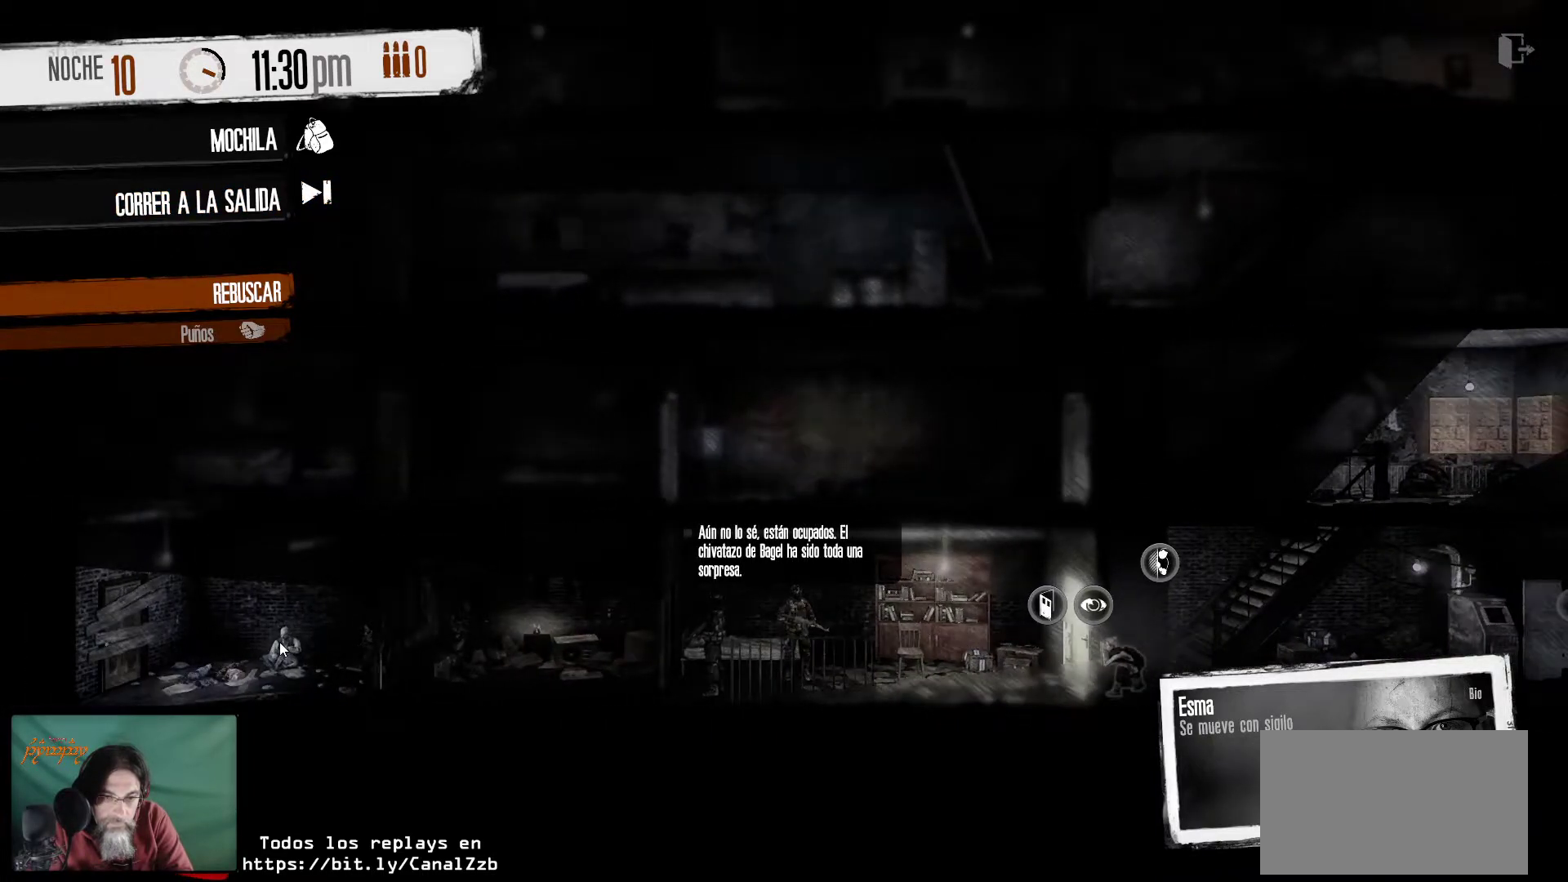
{"keys": [], "mouse": [], "mouse_move": "right", "events": []}
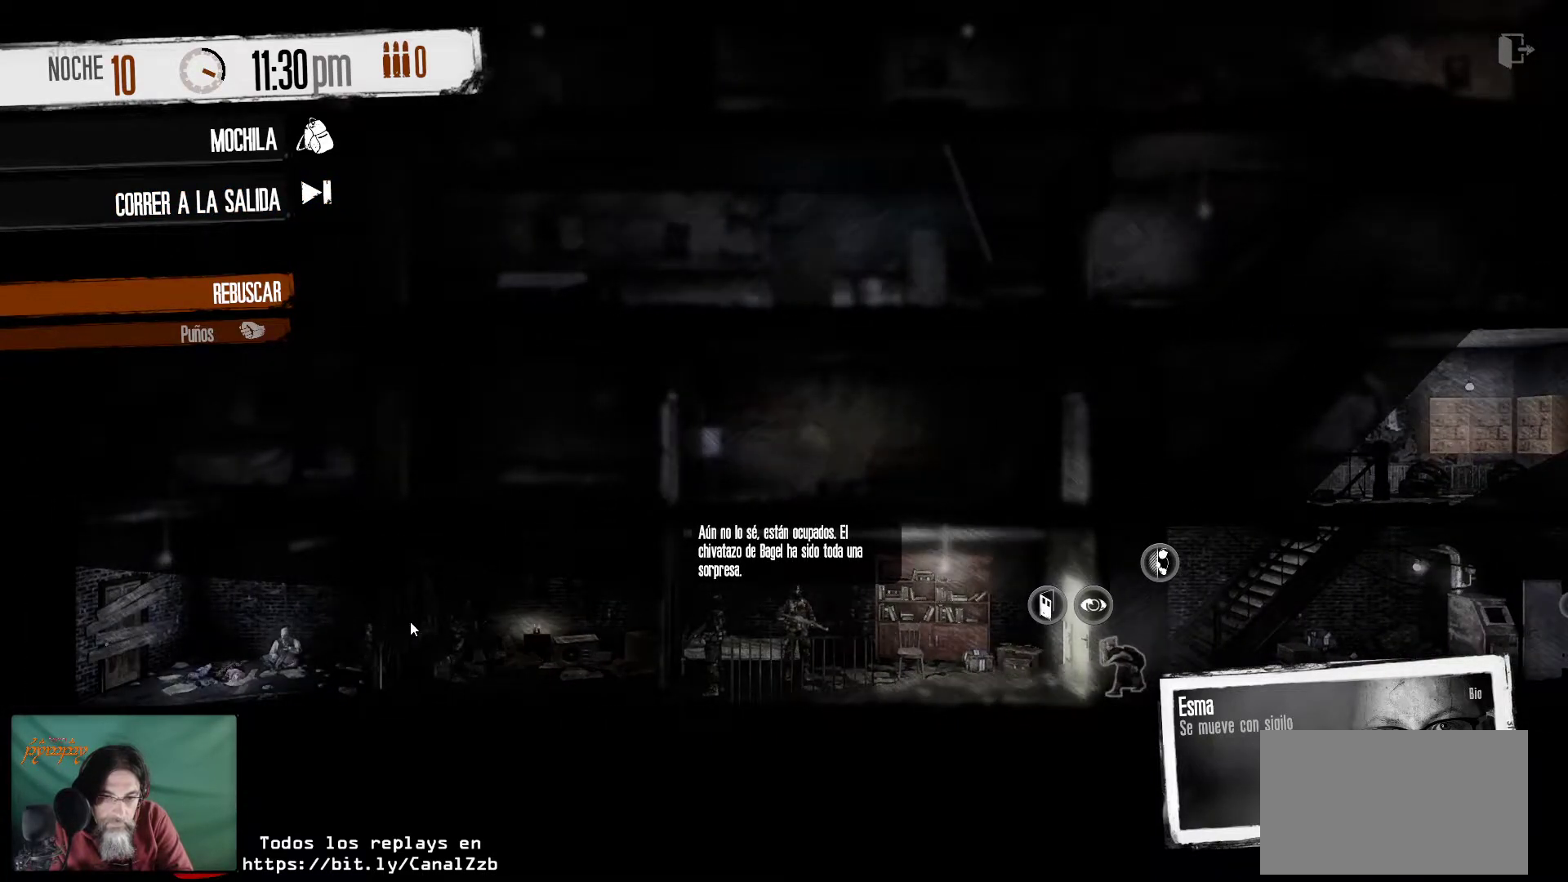
{"keys": [], "mouse": [], "mouse_move": "still", "events": []}
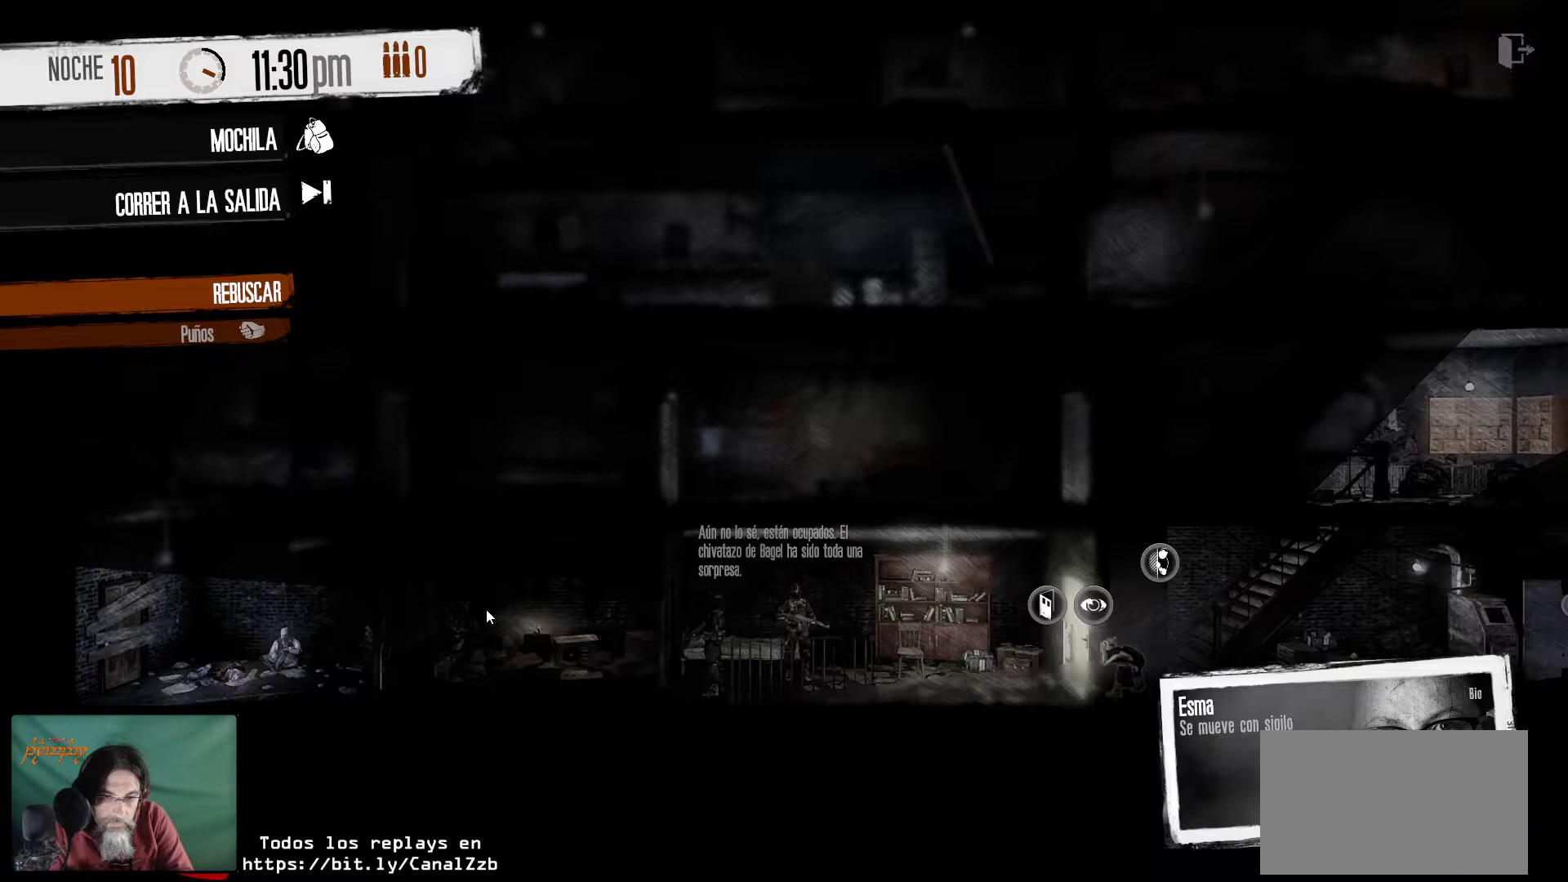
{"keys": [], "mouse": [], "mouse_move": "right", "events": []}
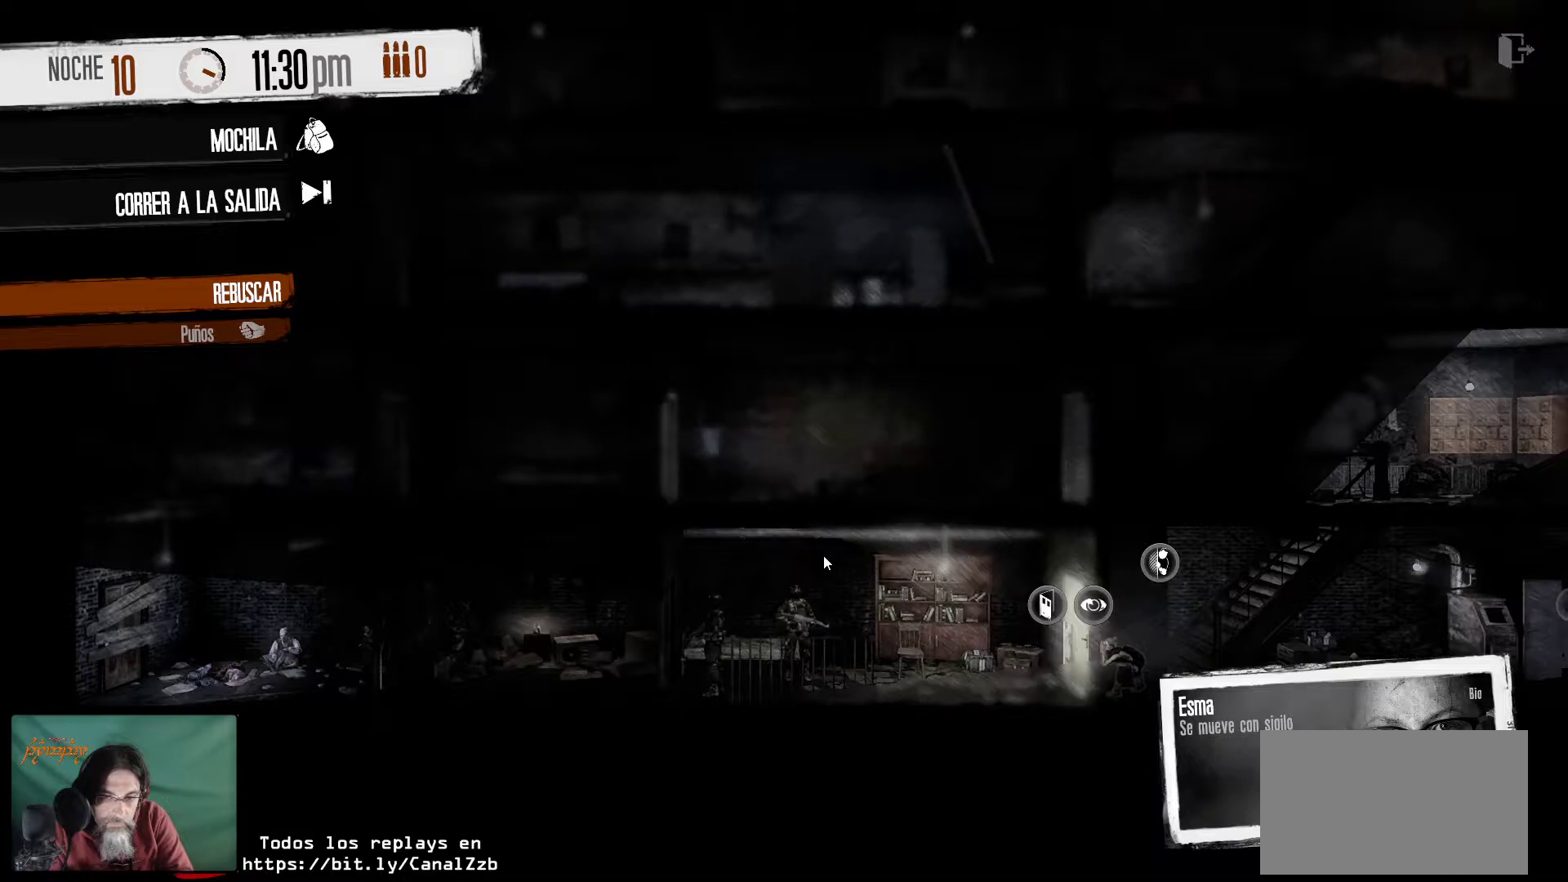
{"keys": [], "mouse": [], "mouse_move": "up-left", "events": []}
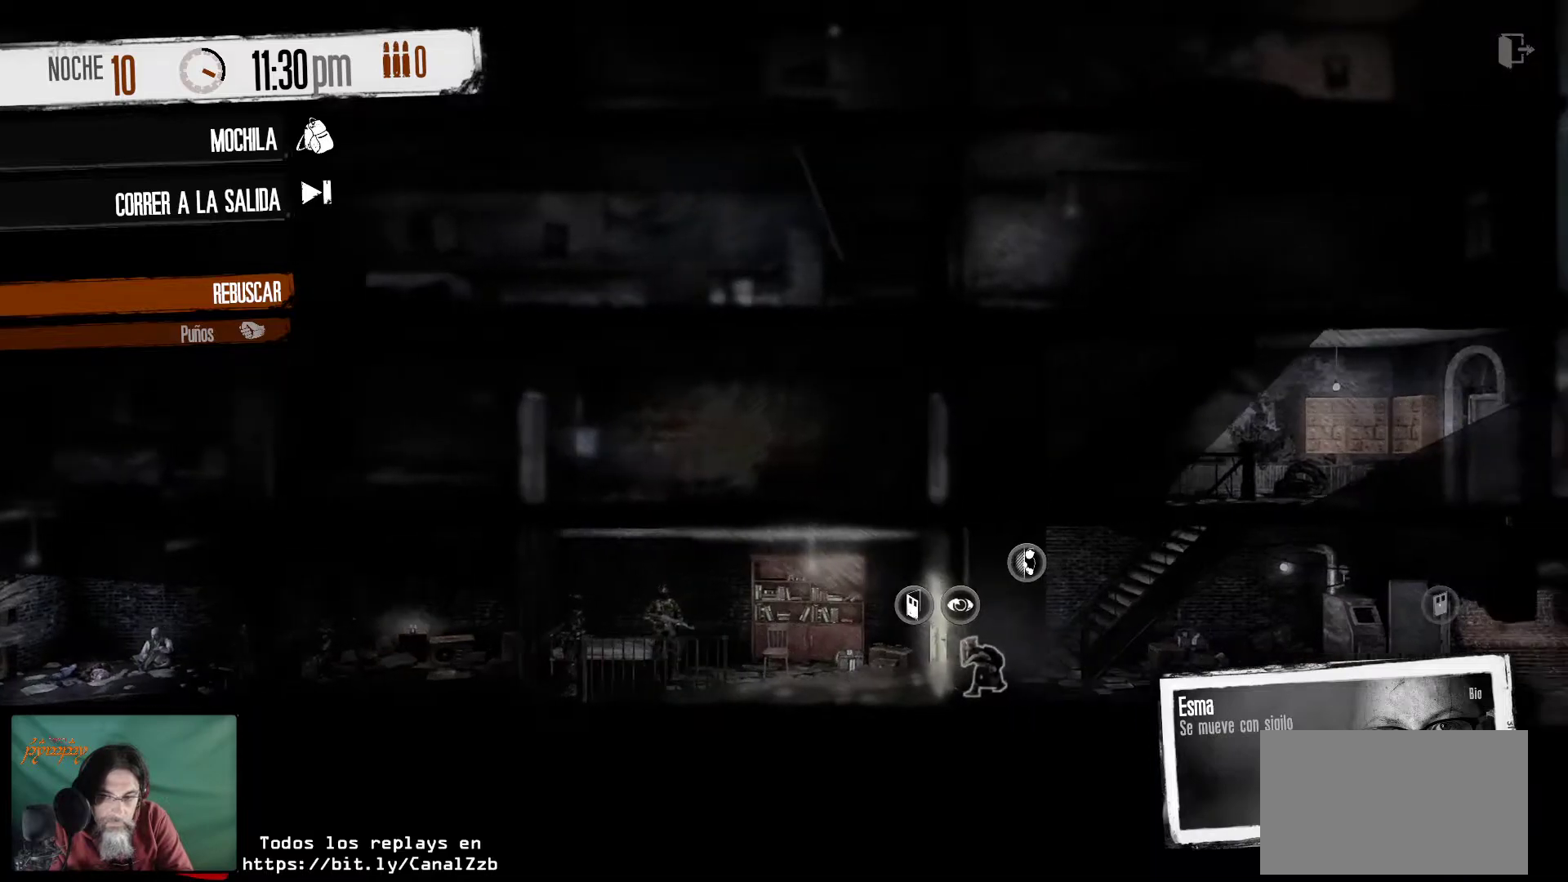
{"keys": [], "mouse": [], "mouse_move": "down", "events": []}
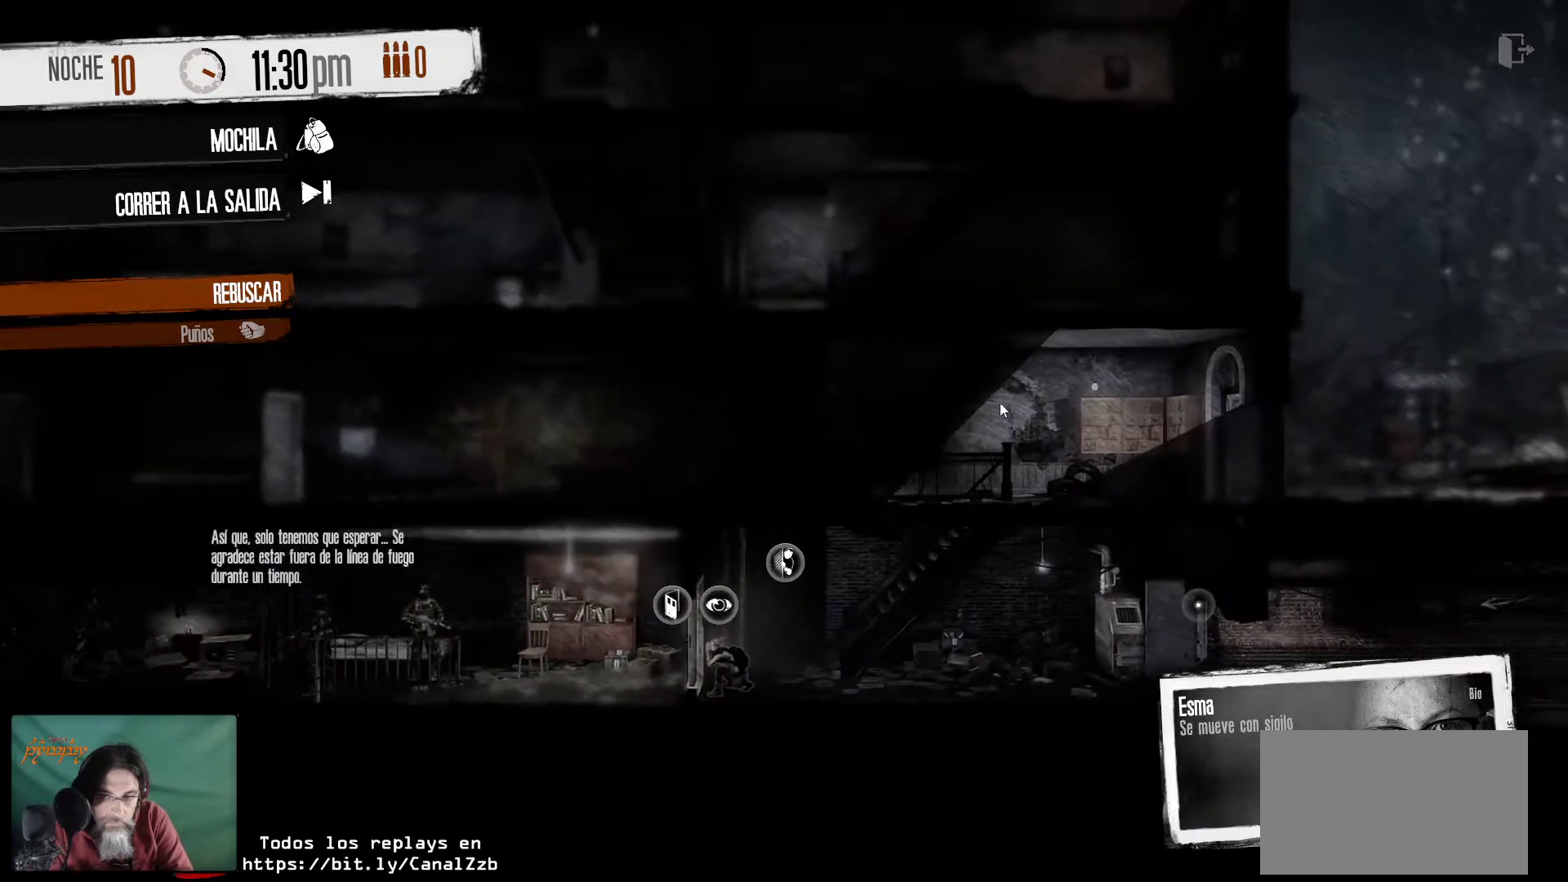
{"keys": [], "mouse": [], "mouse_move": "still", "events": []}